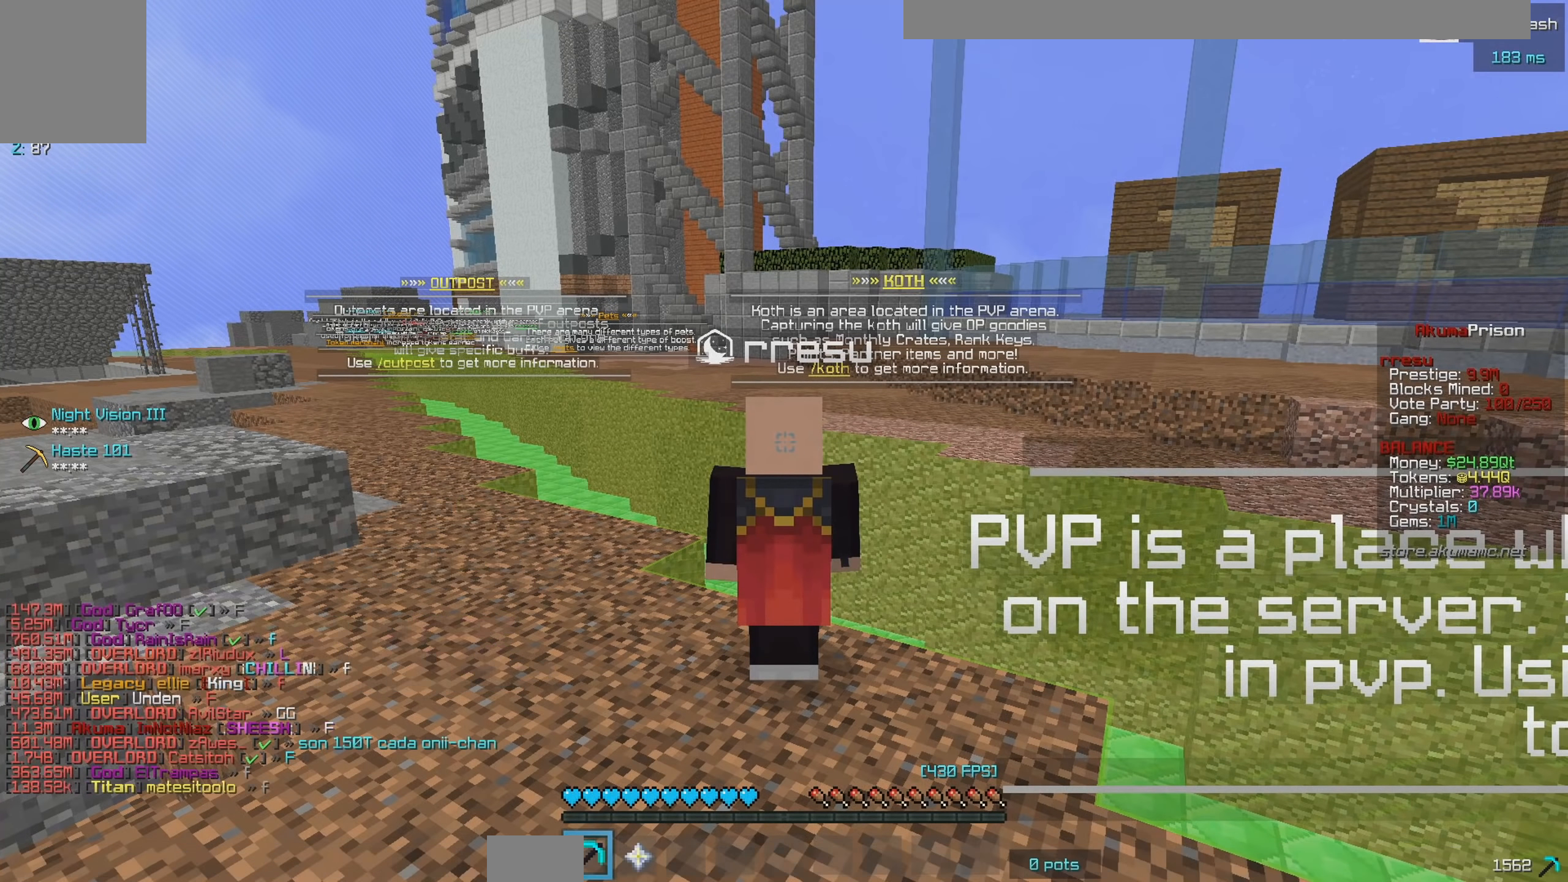
Gameplay with keyboard and mouse; each line is a JSON object with the keys and mouse buttons held at the frame after it. "events" lists presses ("down") and releases ("up") of "a", "d", "s", "w", "mouse_left" and "mouse_right" between this image and that frame as [ms after this image, input, new state], when the widget could be followed in between. "mouse_left", "mouse_right" = the "left", "right" buttons of the "mouse" list. No other keys are recorded. Fast repeated clicks can show as one long hold. Mouse movement is not recorded.
{"keys": ["w"], "mouse": [], "events": [[133, "w", "down"]]}
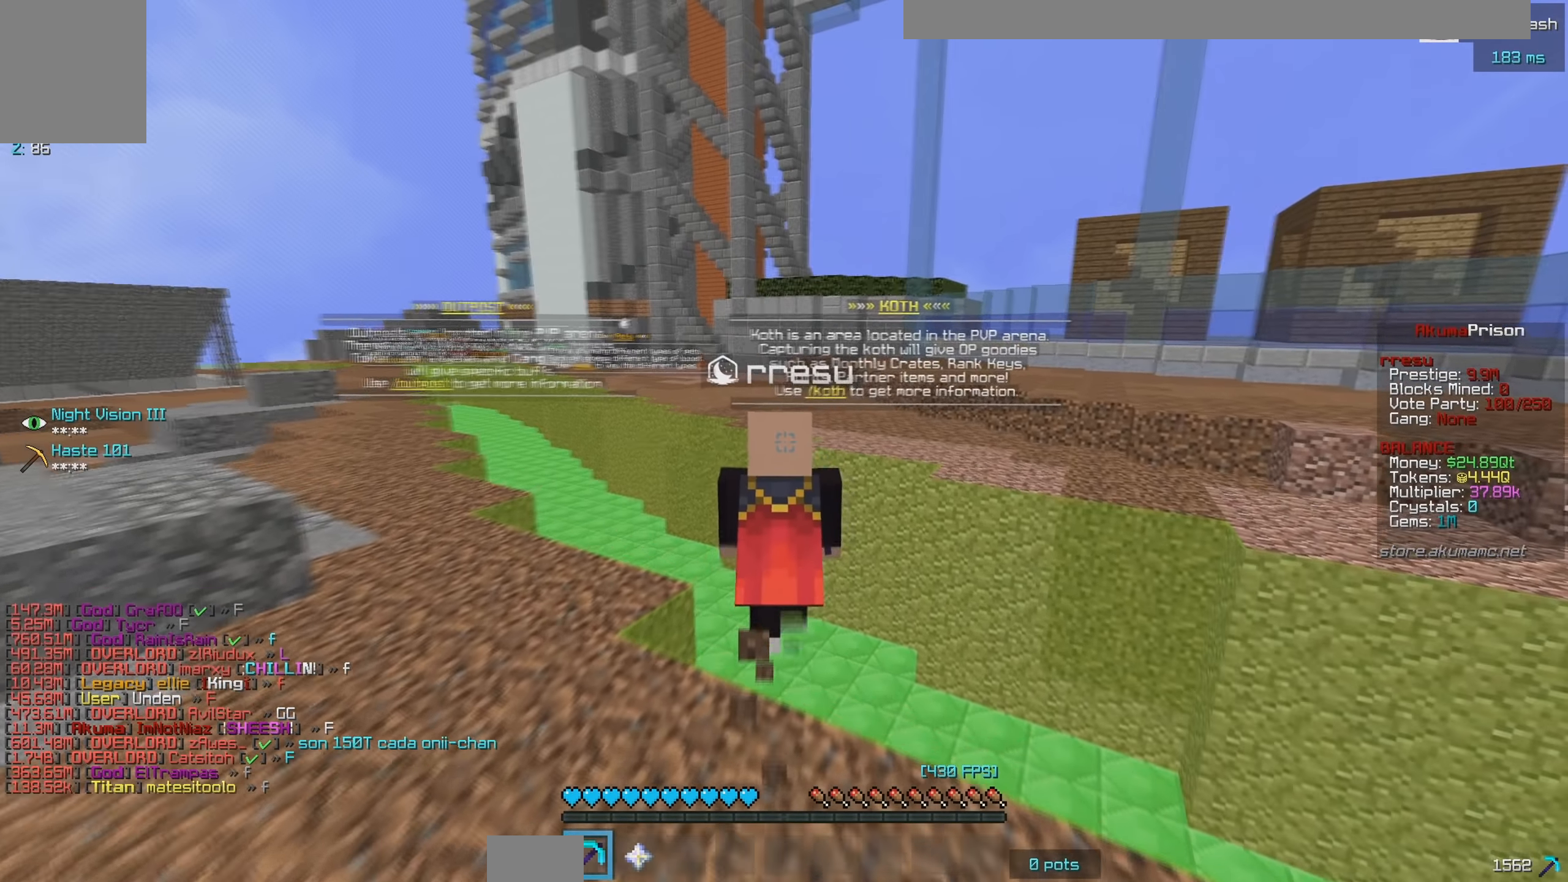
{"keys": ["w"], "mouse": [], "events": []}
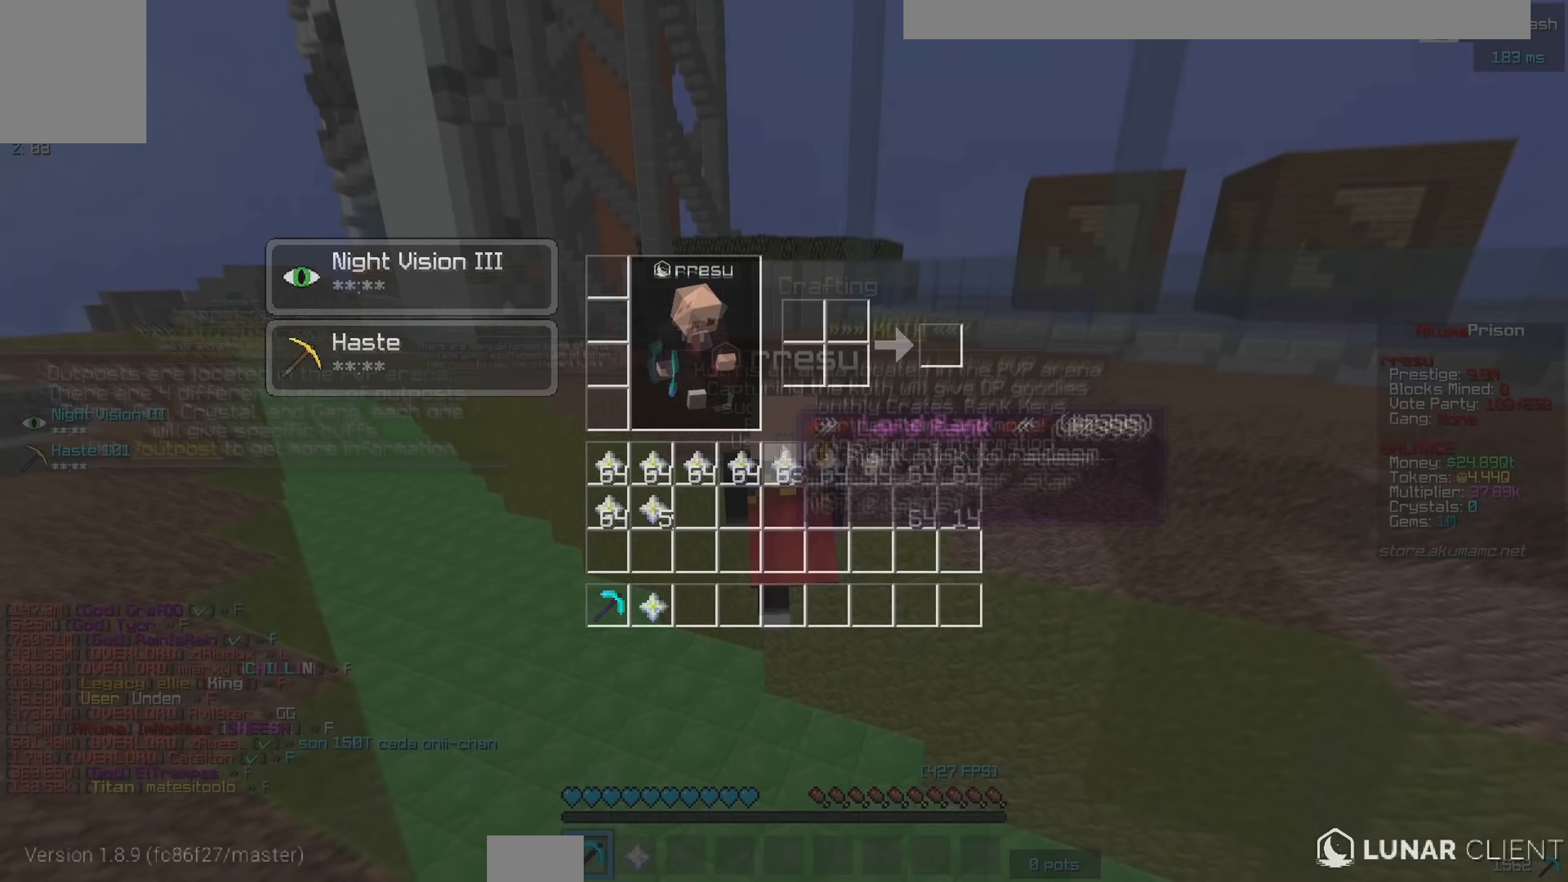
{"keys": [], "mouse": []}
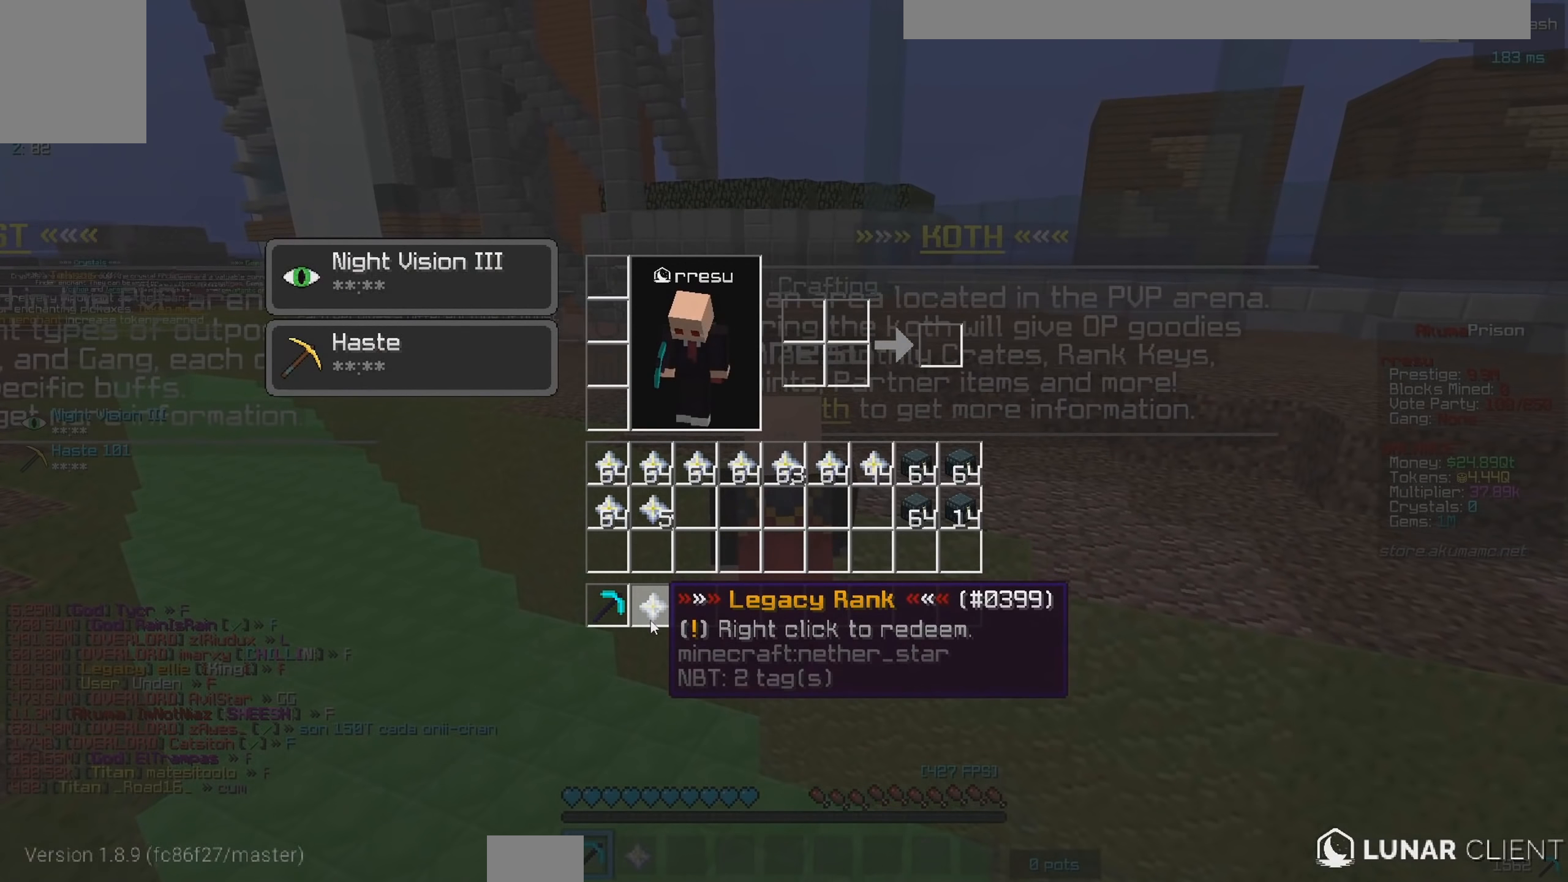
{"keys": [], "mouse": [], "events": []}
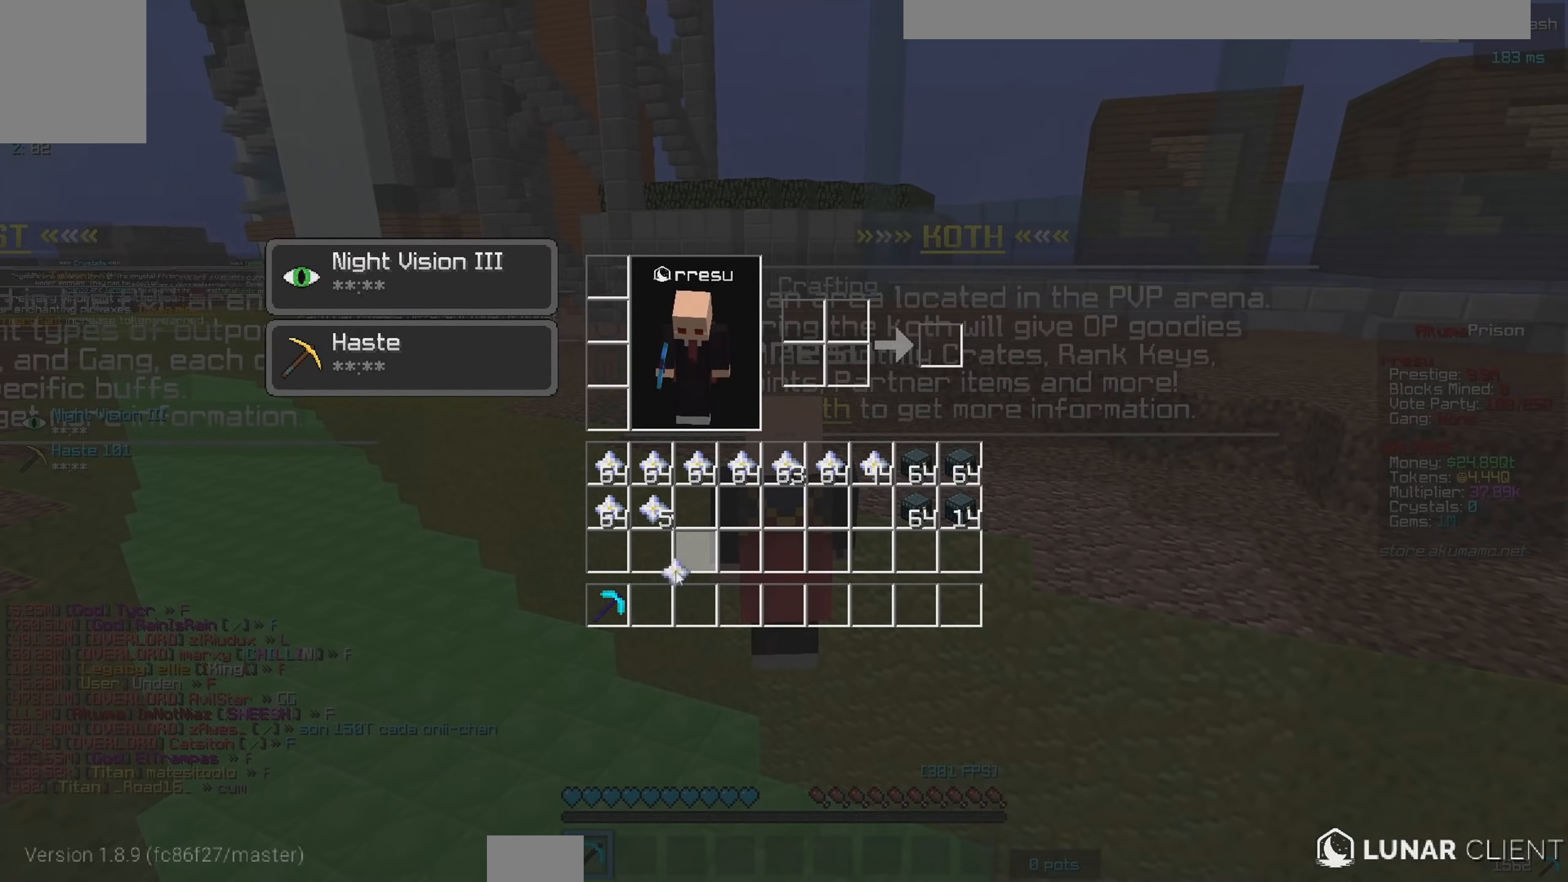
{"keys": [], "mouse": [], "events": []}
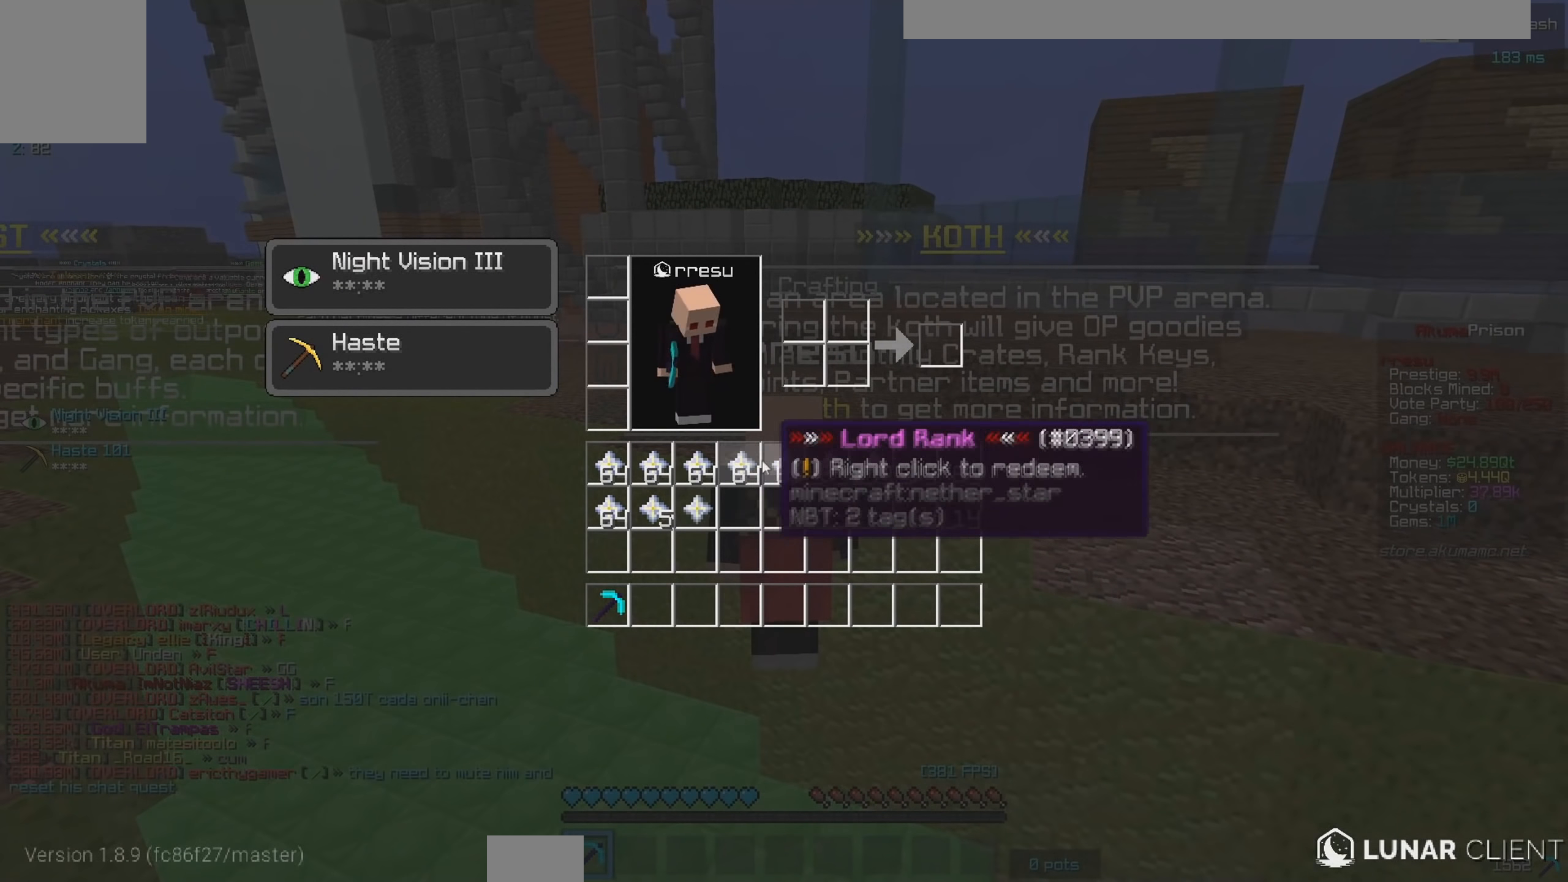
{"keys": [], "mouse": [], "events": []}
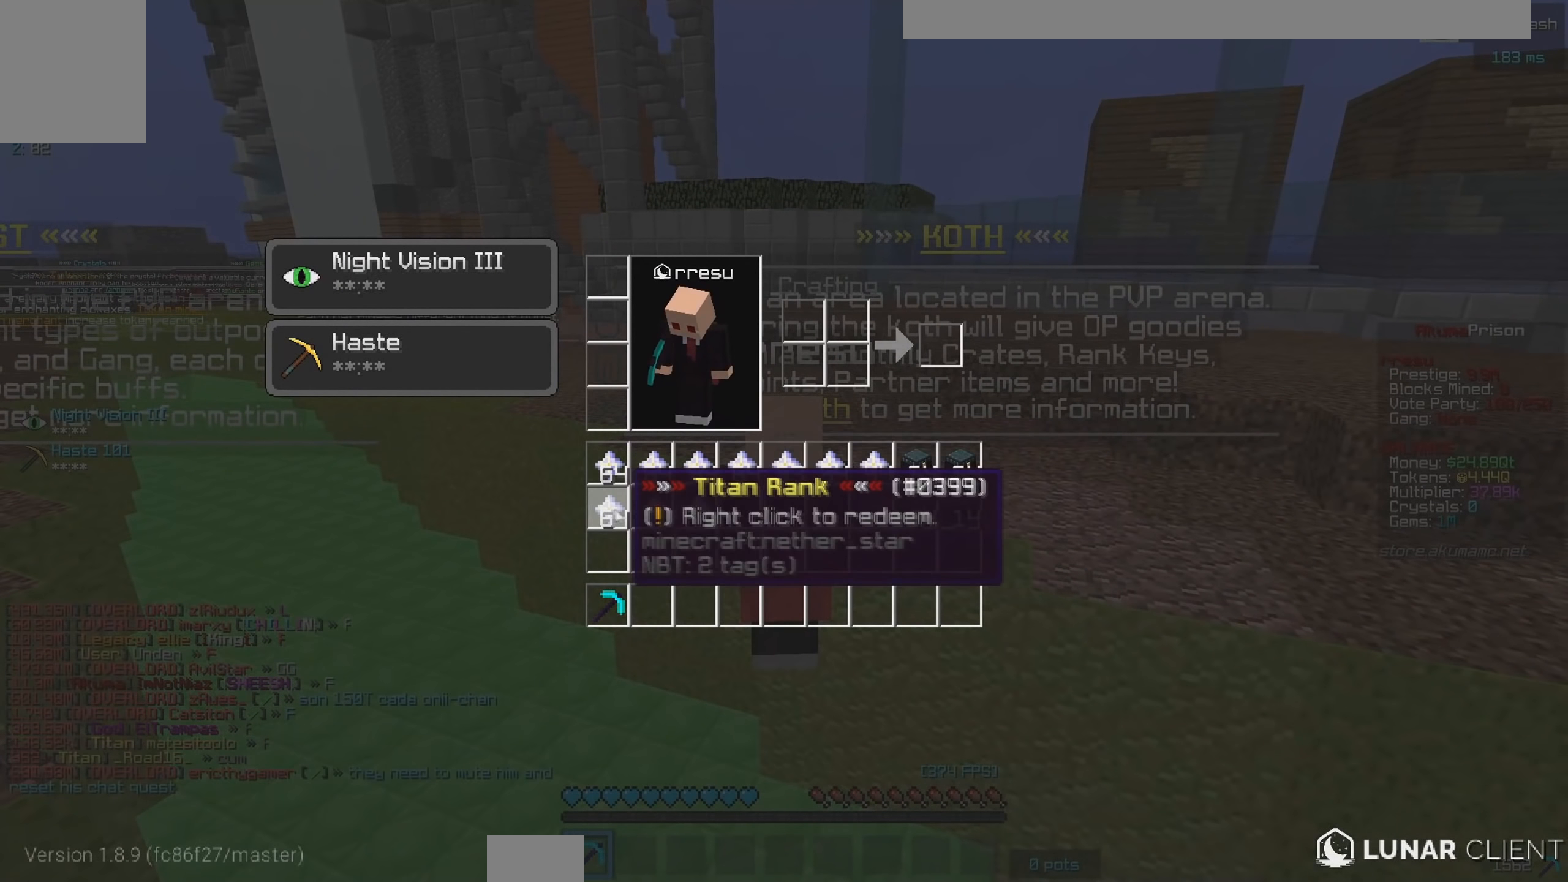
{"keys": [], "mouse": [], "events": []}
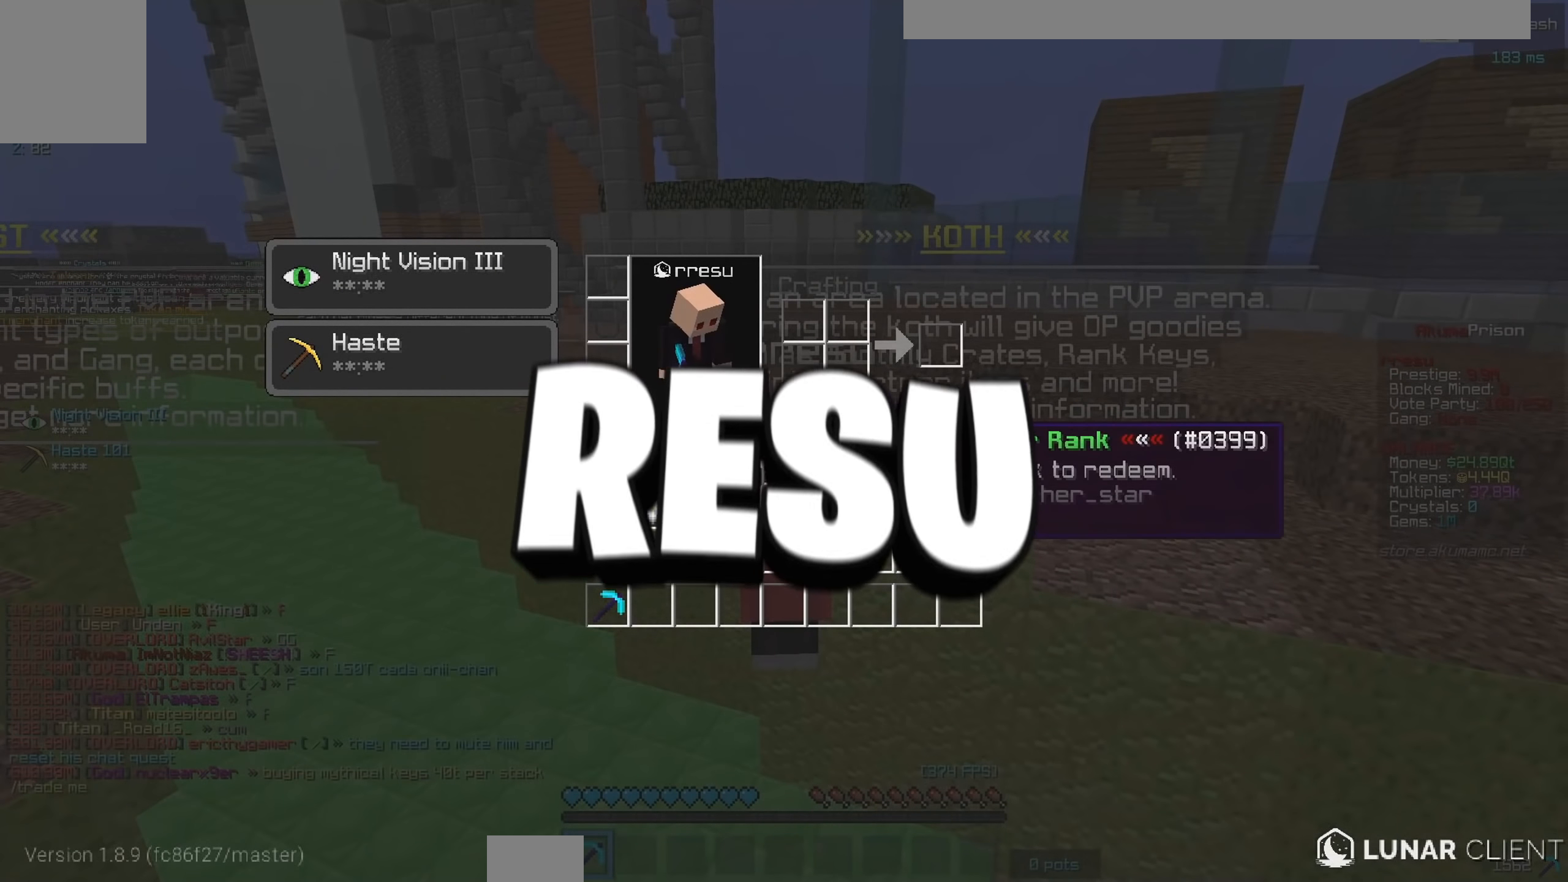
{"keys": [], "mouse": [], "events": []}
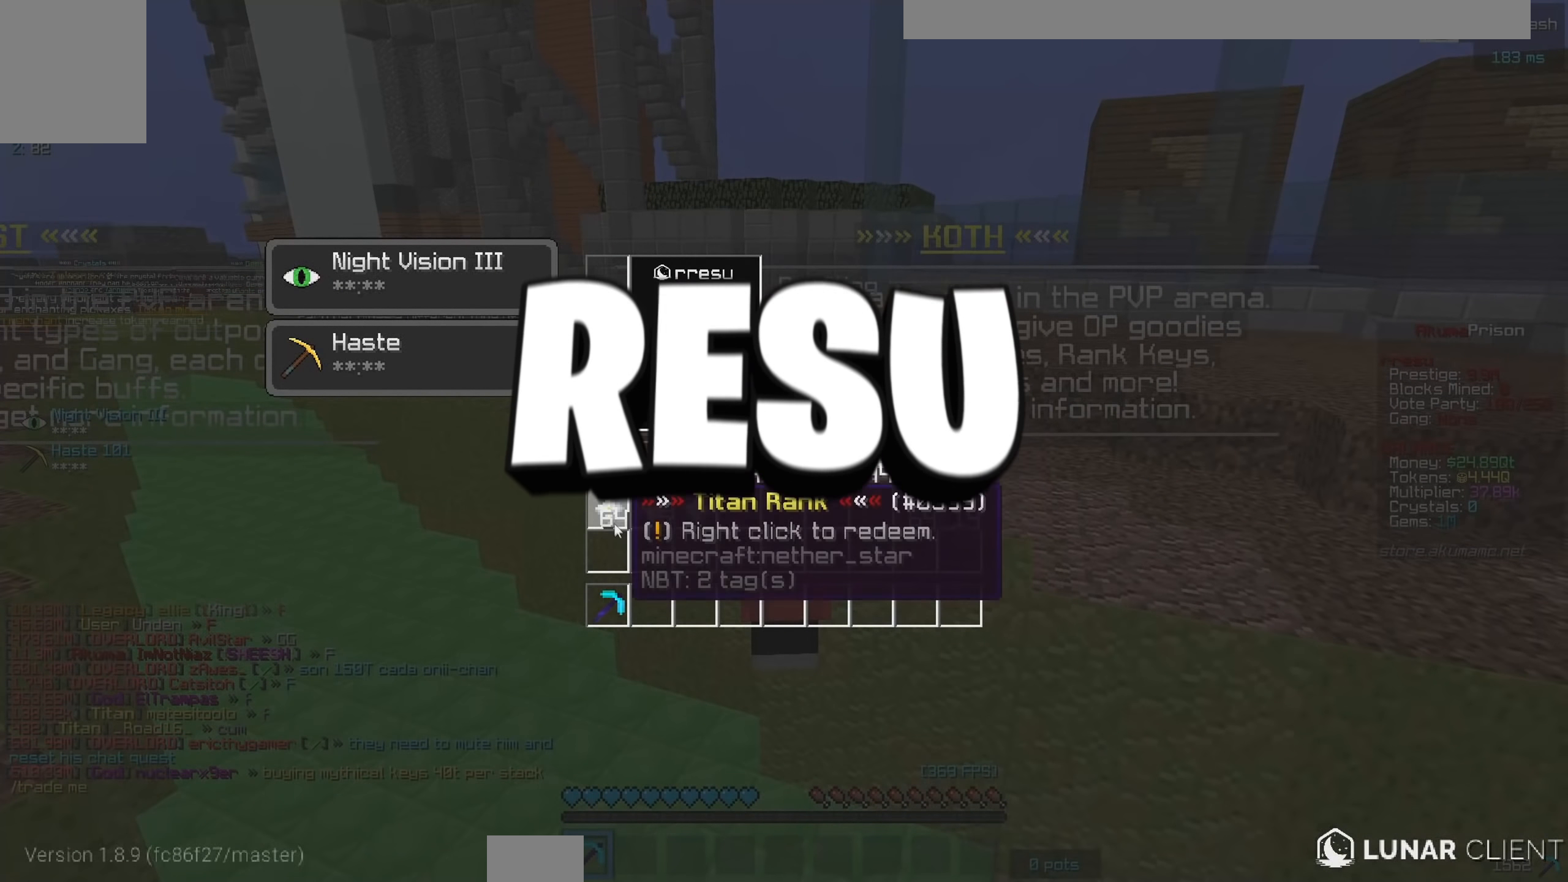
{"keys": [], "mouse": [], "events": []}